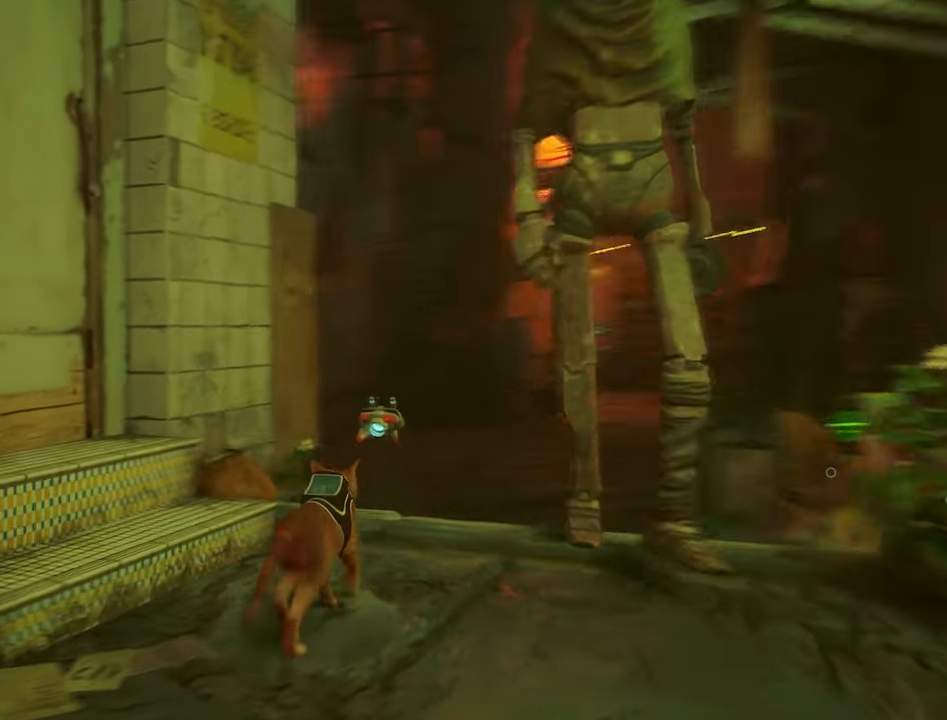
Gameplay with keyboard and mouse; each line is a JSON object with the keys and mouse buttons held at the frame after it. "events" lists presses ("down") and releases ("up") of "1", "2", "3", "4", "5", "a", "alt", "c", "caps_lock", "ctrl", "d", "e", "f", "g", "q", "r", "s", "shift", "space", "t", "tab", "v", "w", "x", "z", "mouse_left", "mouse_wheel" and "mouse_right" between this image and that frame as [ms after this image, input, new state], when the widget could be followed in between. "mouse_left", "mouse_wheel", "mouse_right" = the "left", "wheel", "right" buttons of the "mouse" list. No other keys are recorded. "wheel" means that the mouse wheel is clicked or scrolled. "mouse_move" is the direction in which the mouse moves at that frame (one of eight, or "still"), when it could be read.
{"keys": ["w"], "mouse": [], "mouse_move": "still", "events": [[33, "d", "down"], [400, "d", "up"]]}
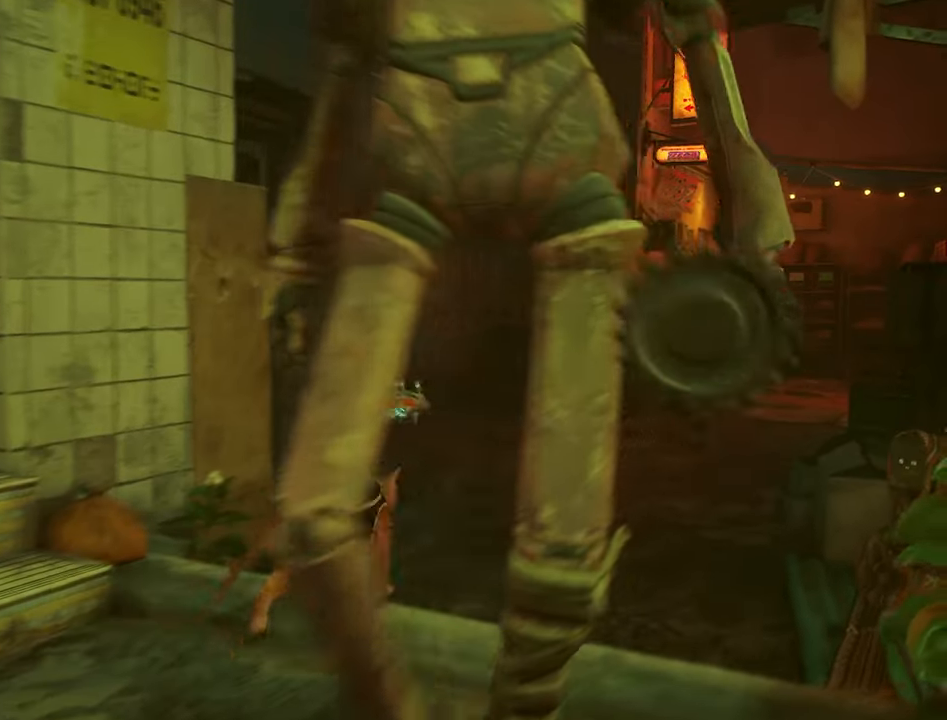
{"keys": ["w"], "mouse": [], "mouse_move": "still", "events": [[183, "d", "down"], [383, "d", "up"]]}
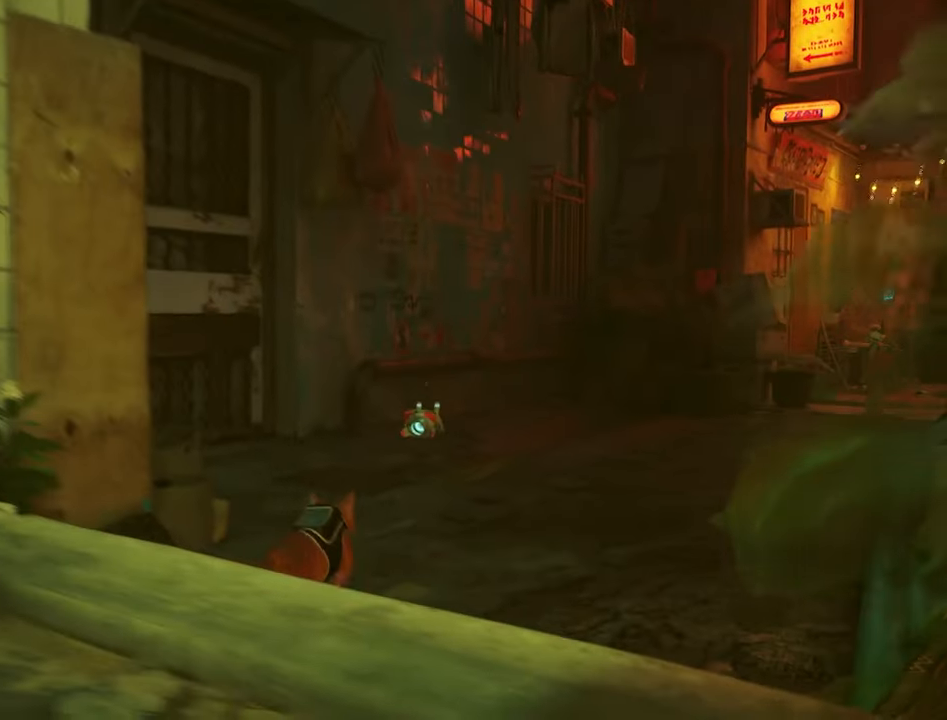
{"keys": ["w", "x"], "mouse": [], "mouse_move": "still", "events": [[433, "x", "down"]]}
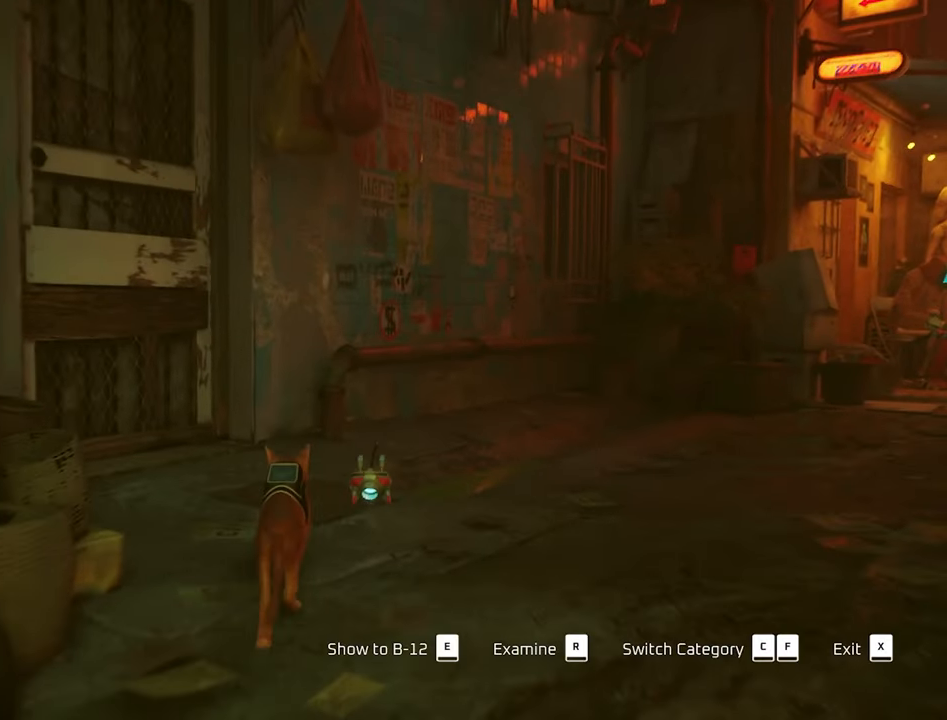
{"keys": ["w"], "mouse": [], "mouse_move": "still", "events": [[83, "x", "up"], [216, "c", "down"], [316, "c", "up"]]}
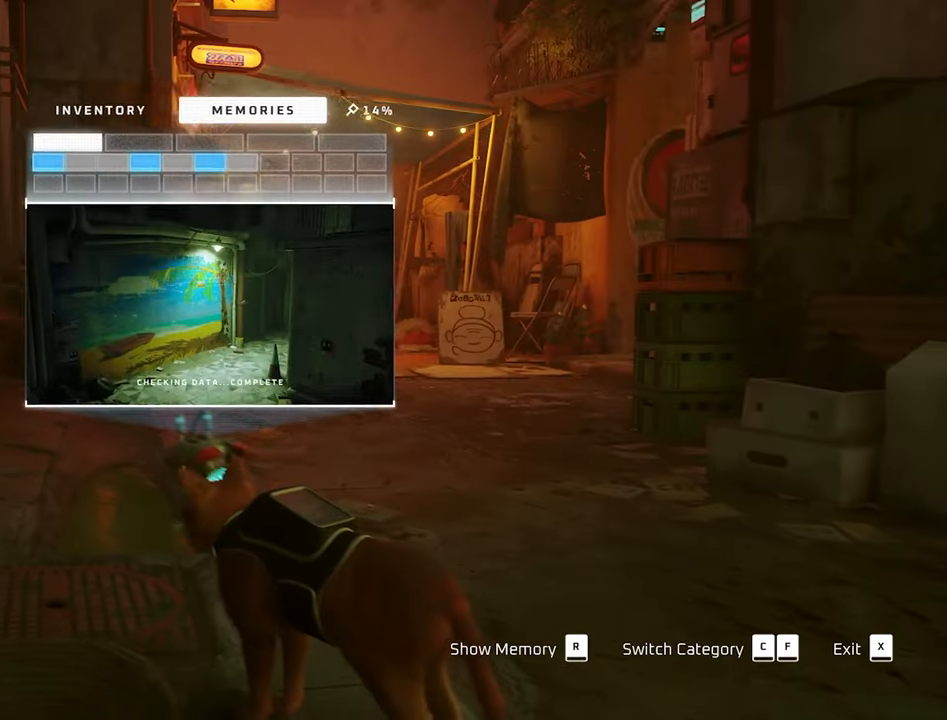
{"keys": [], "mouse": [], "mouse_move": "still", "events": [[283, "w", "up"]]}
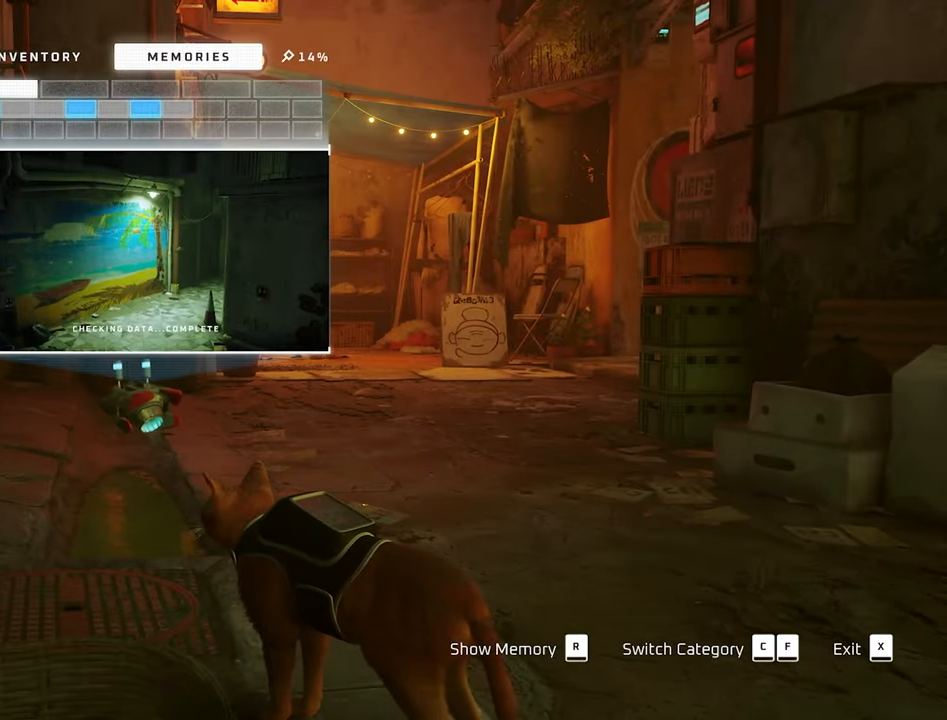
{"keys": [], "mouse": [], "mouse_move": "still", "events": [[383, "x", "down"], [483, "x", "up"]]}
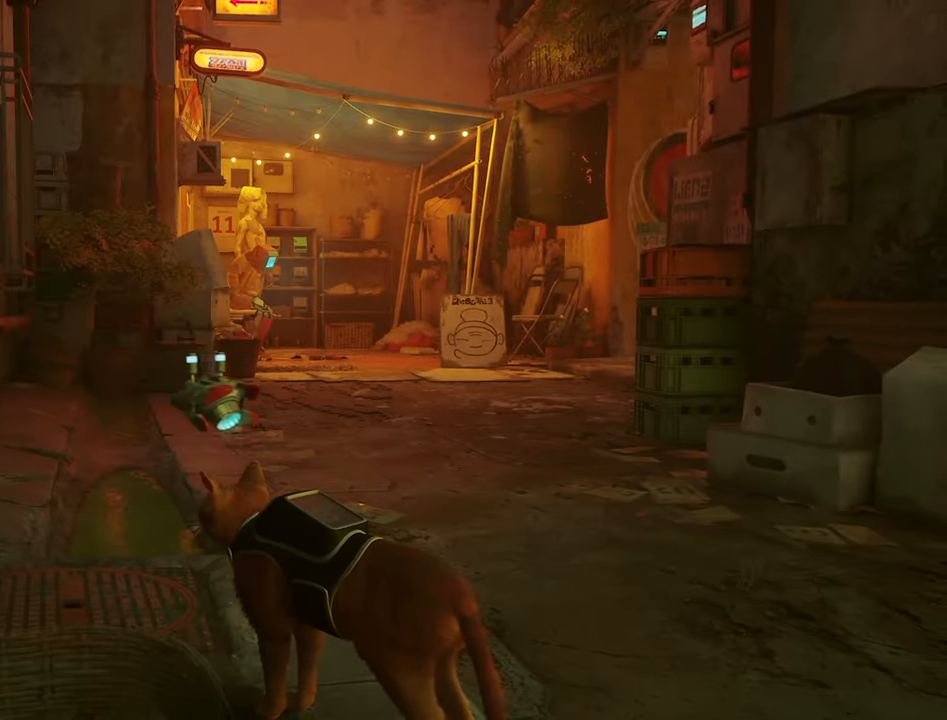
{"keys": ["w"], "mouse": [], "mouse_move": "right", "events": [[83, "w", "down"]]}
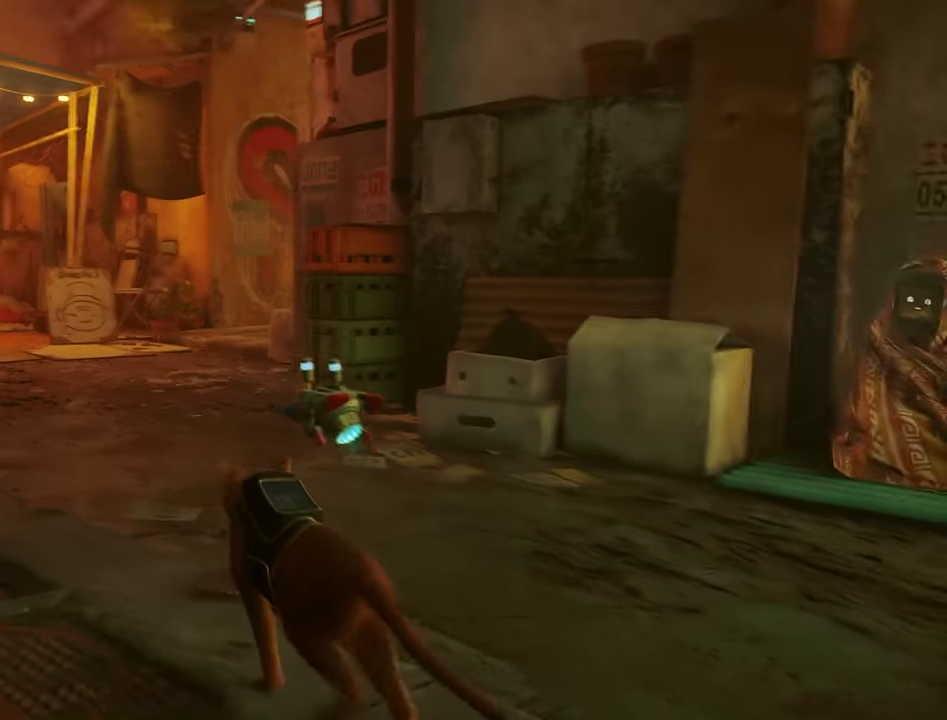
{"keys": ["w"], "mouse": [], "mouse_move": "left", "events": []}
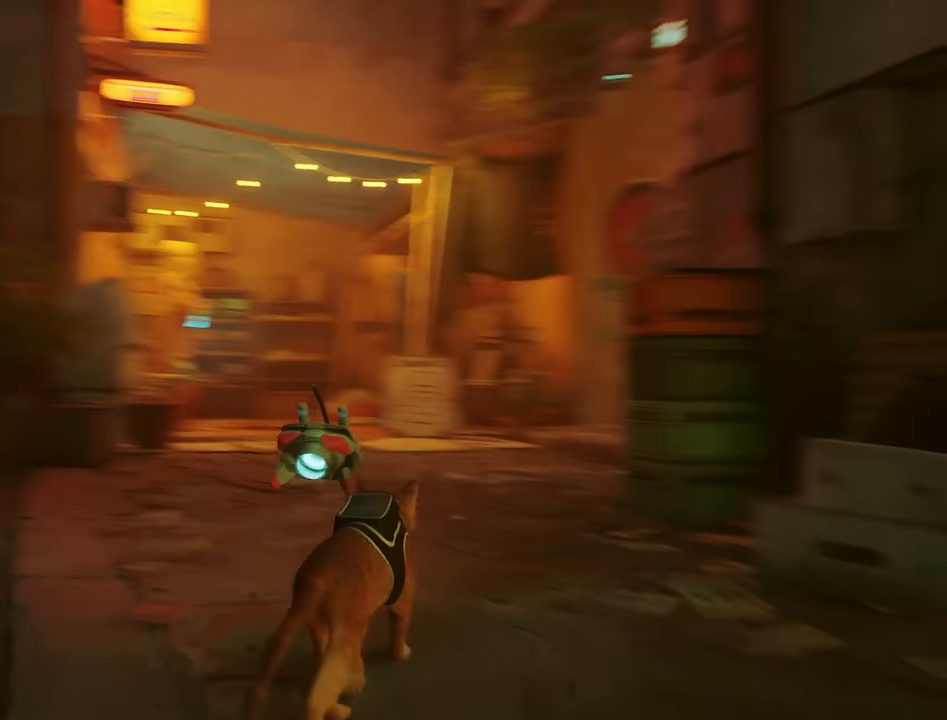
{"keys": ["w"], "mouse": [], "mouse_move": "still", "events": [[300, "c", "down"], [433, "c", "up"]]}
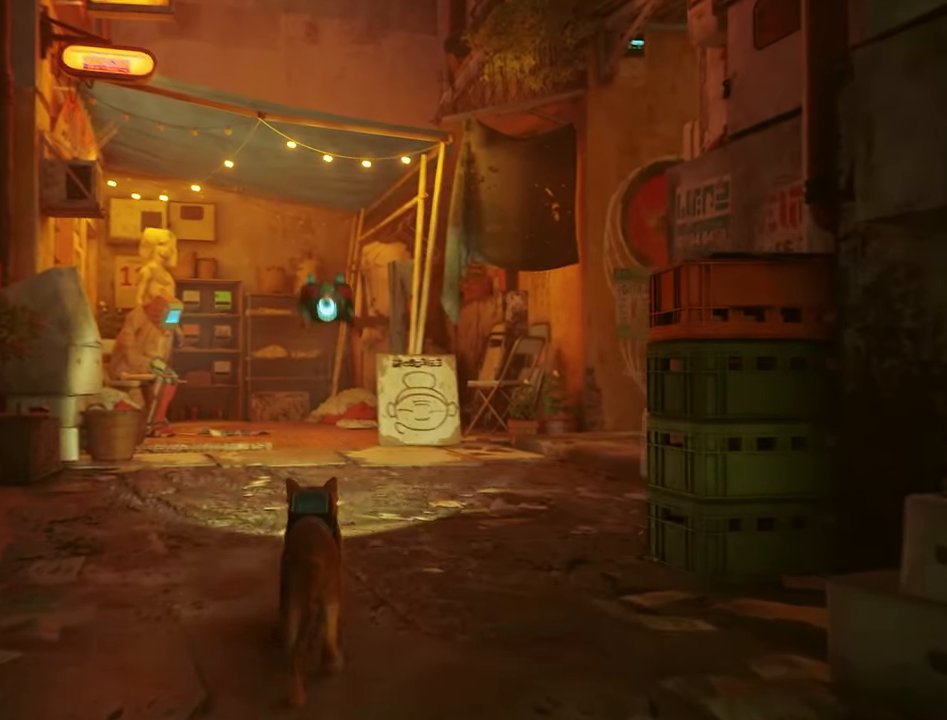
{"keys": ["w"], "mouse": [], "mouse_move": "right", "events": [[317, "c", "down"], [450, "c", "up"]]}
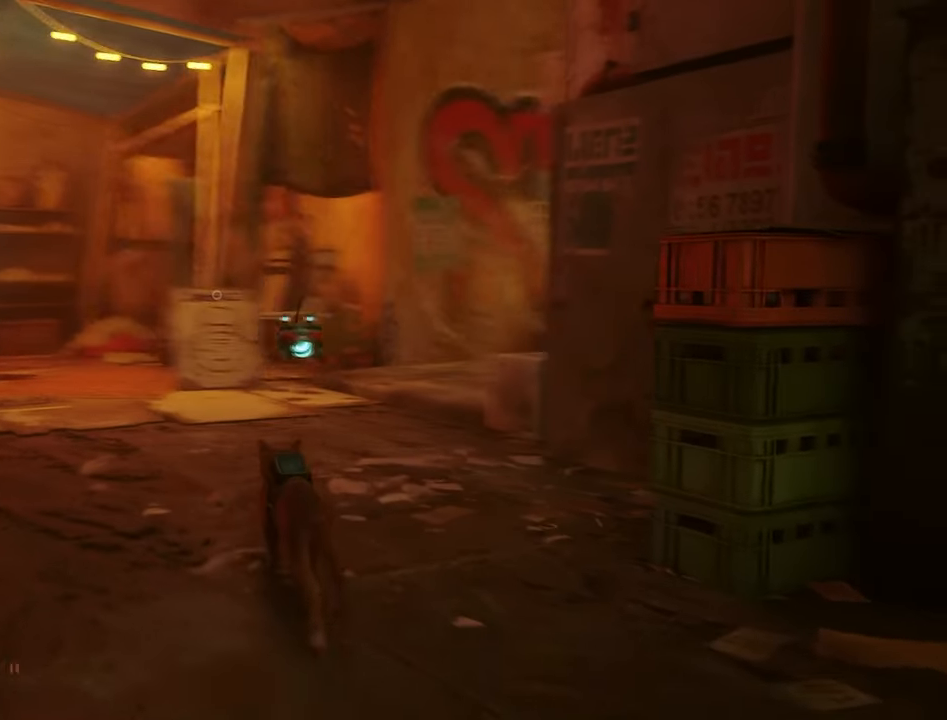
{"keys": ["w"], "mouse": [], "mouse_move": "left", "events": [[367, "shift", "down"], [467, "shift", "up"]]}
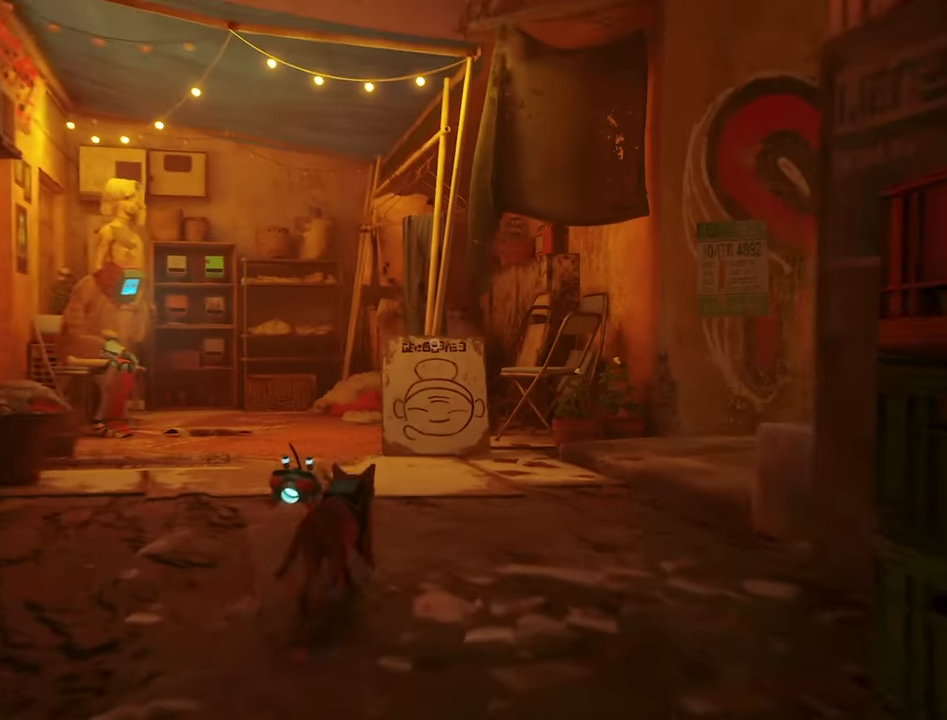
{"keys": ["w"], "mouse": [], "events": [[300, "d", "down"], [483, "d", "up"]]}
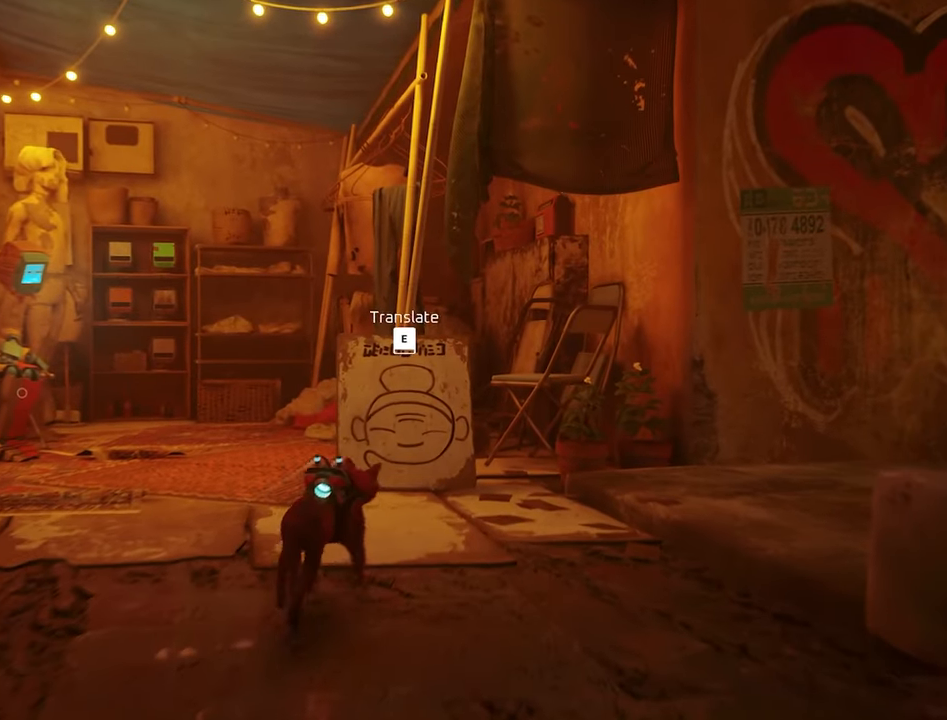
{"keys": [], "mouse": [], "mouse_move": "still", "events": [[33, "w", "up"]]}
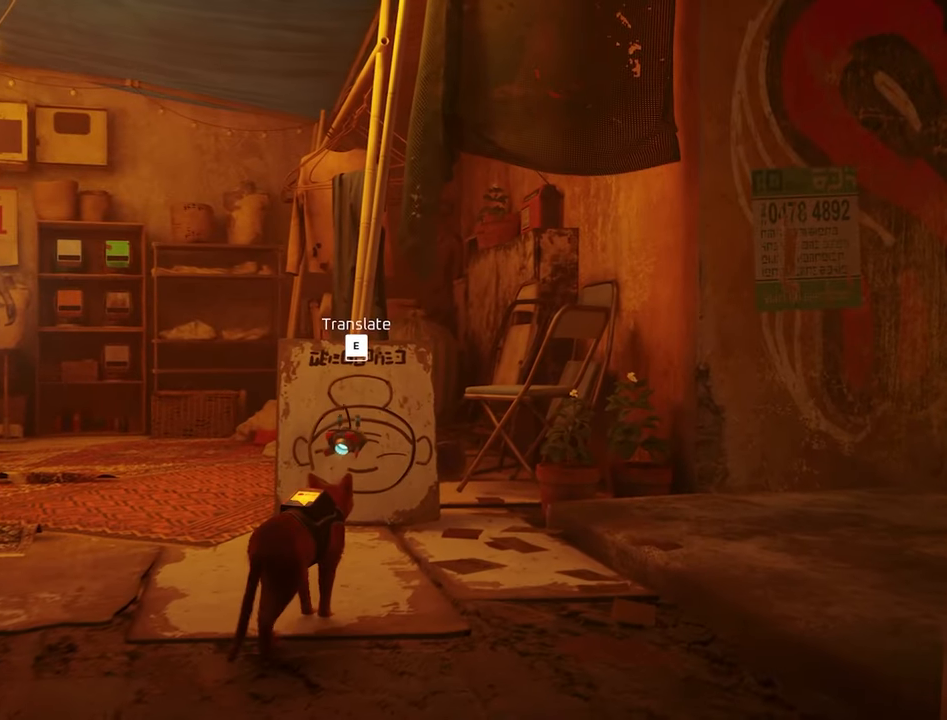
{"keys": [], "mouse": [], "mouse_move": "still", "events": []}
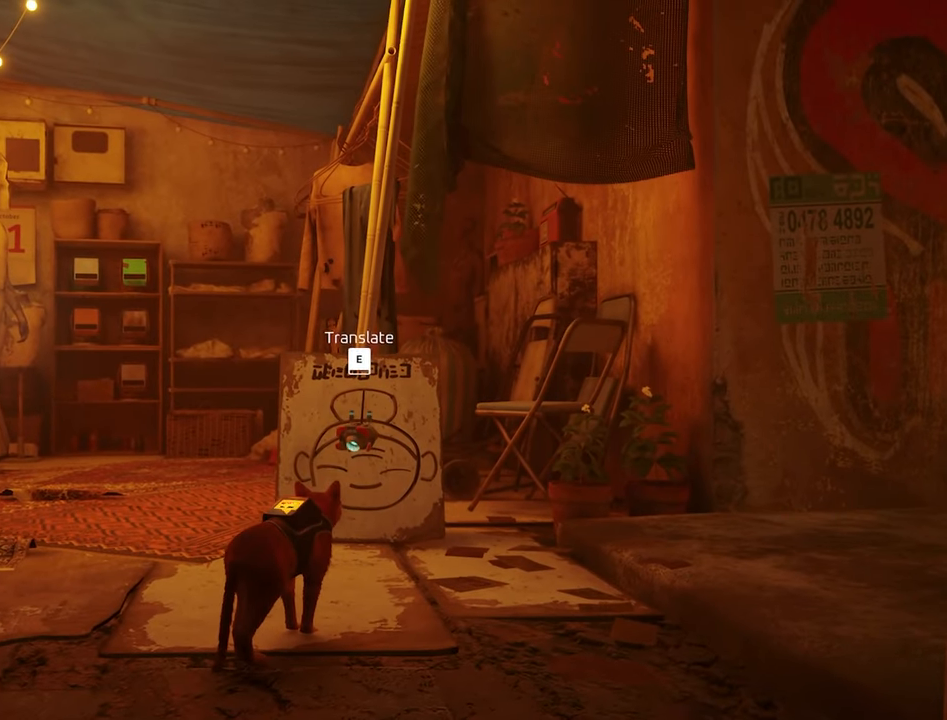
{"keys": [], "mouse": [], "mouse_move": "still", "events": [[17, "e", "down"], [150, "e", "up"]]}
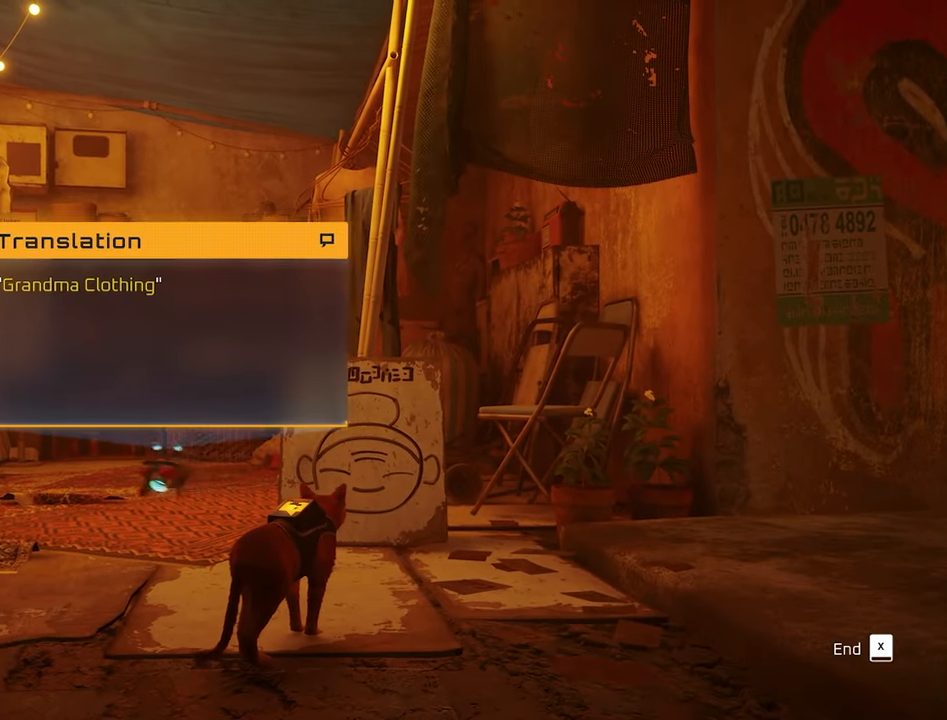
{"keys": [], "mouse": [], "mouse_move": "still", "events": []}
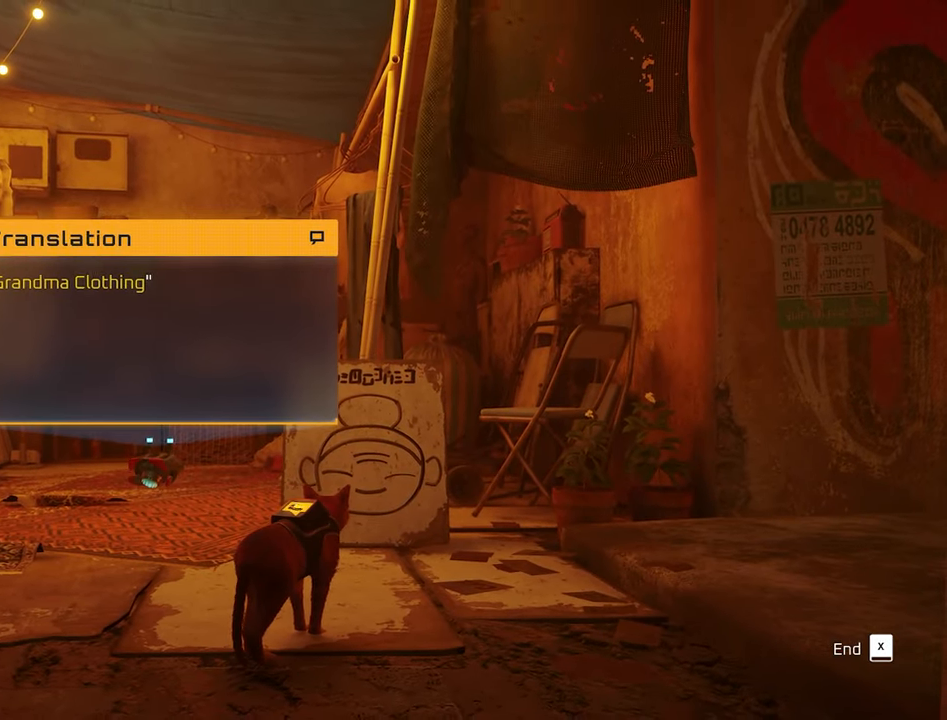
{"keys": ["x"], "mouse": [], "mouse_move": "still", "events": [[417, "x", "down"]]}
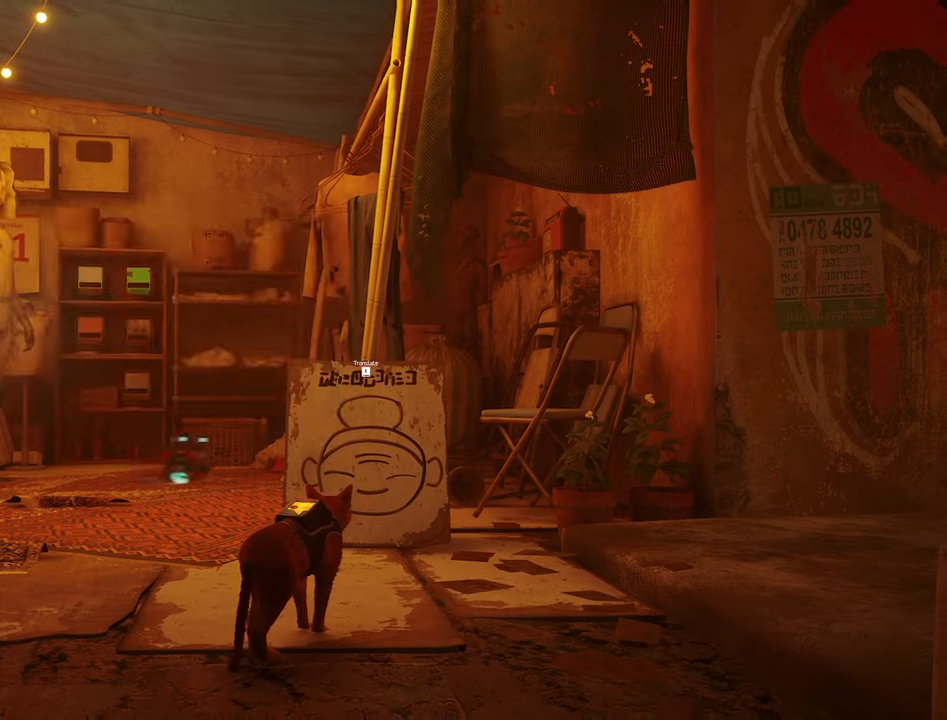
{"keys": ["w"], "mouse": [], "mouse_move": "still", "events": [[17, "x", "up"], [67, "w", "down"], [250, "shift", "down"], [434, "shift", "up"]]}
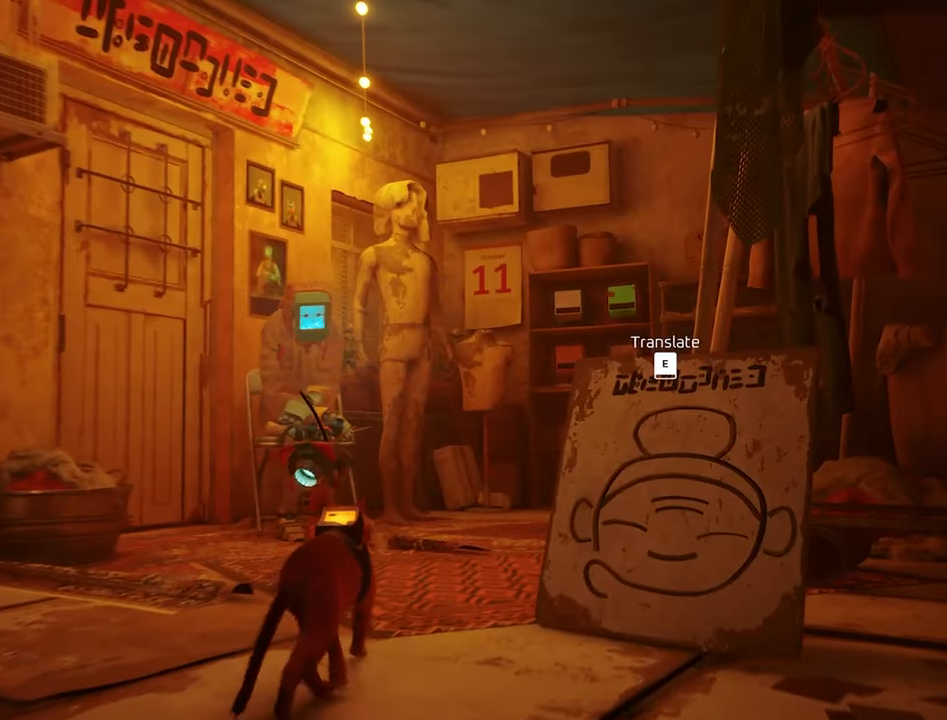
{"keys": ["w"], "mouse": [], "mouse_move": "still", "events": []}
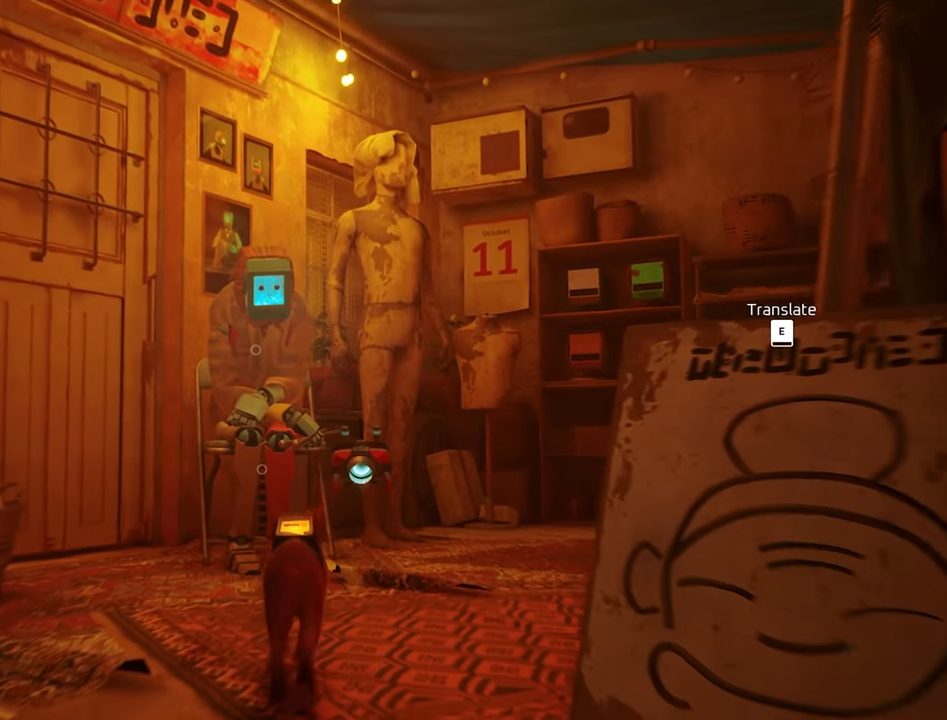
{"keys": [], "mouse": [], "mouse_move": "still", "events": [[150, "a", "down"], [234, "a", "up"], [384, "w", "up"]]}
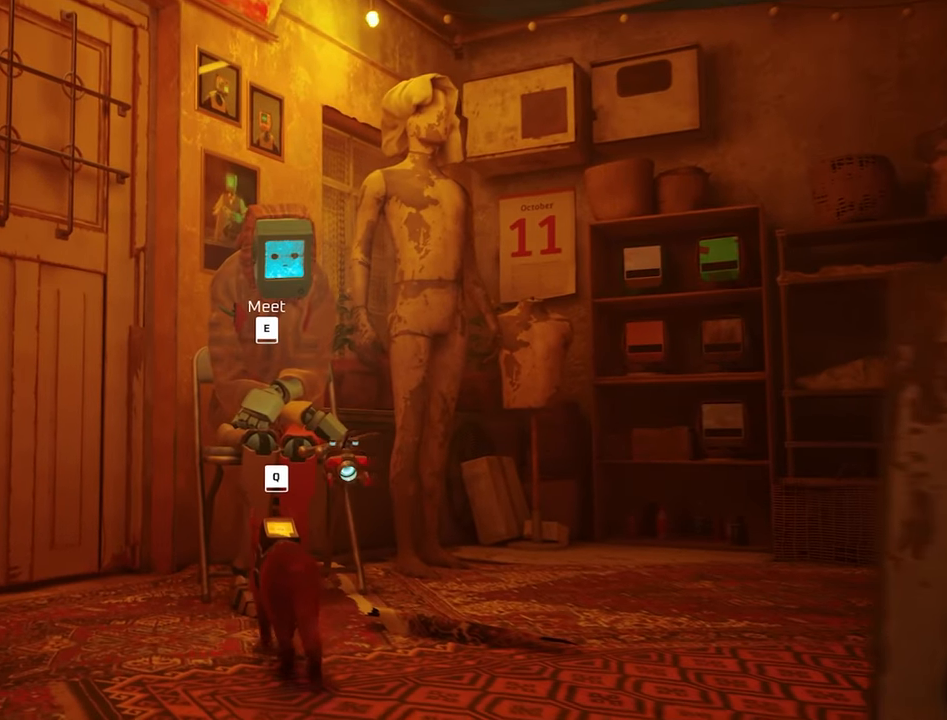
{"keys": [], "mouse": [], "mouse_move": "still", "events": [[350, "q", "down"], [434, "q", "up"]]}
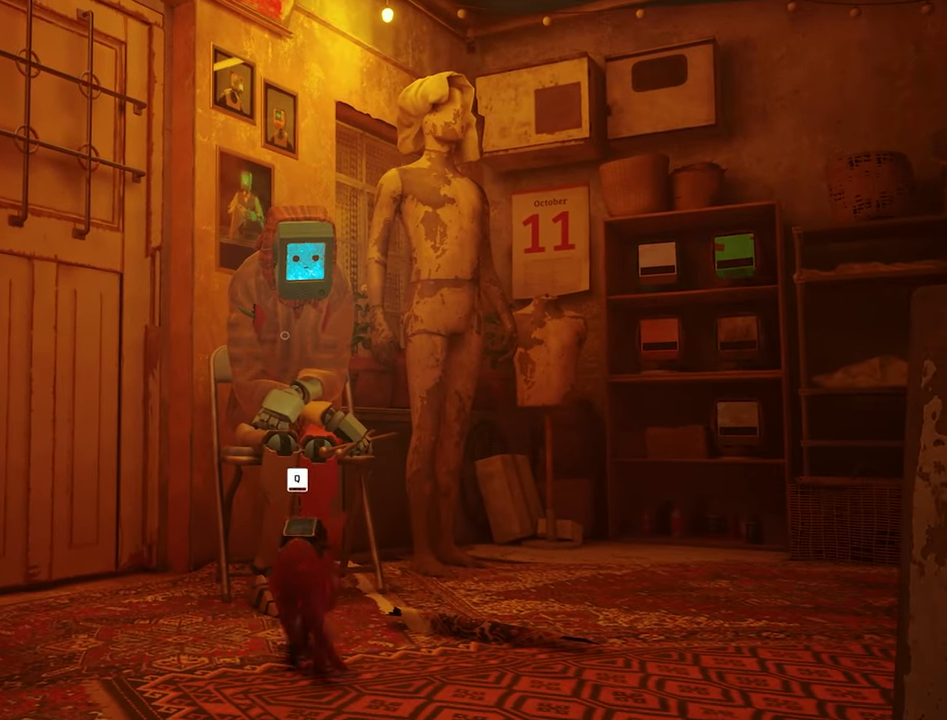
{"keys": [], "mouse": [], "mouse_move": "still", "events": []}
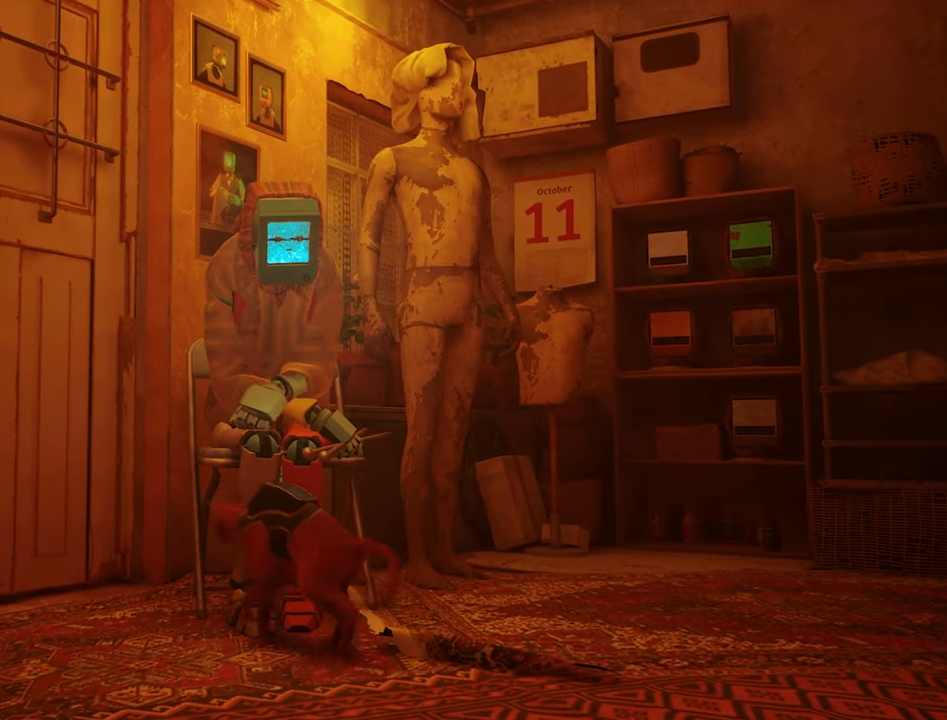
{"keys": [], "mouse": [], "mouse_move": "still", "events": []}
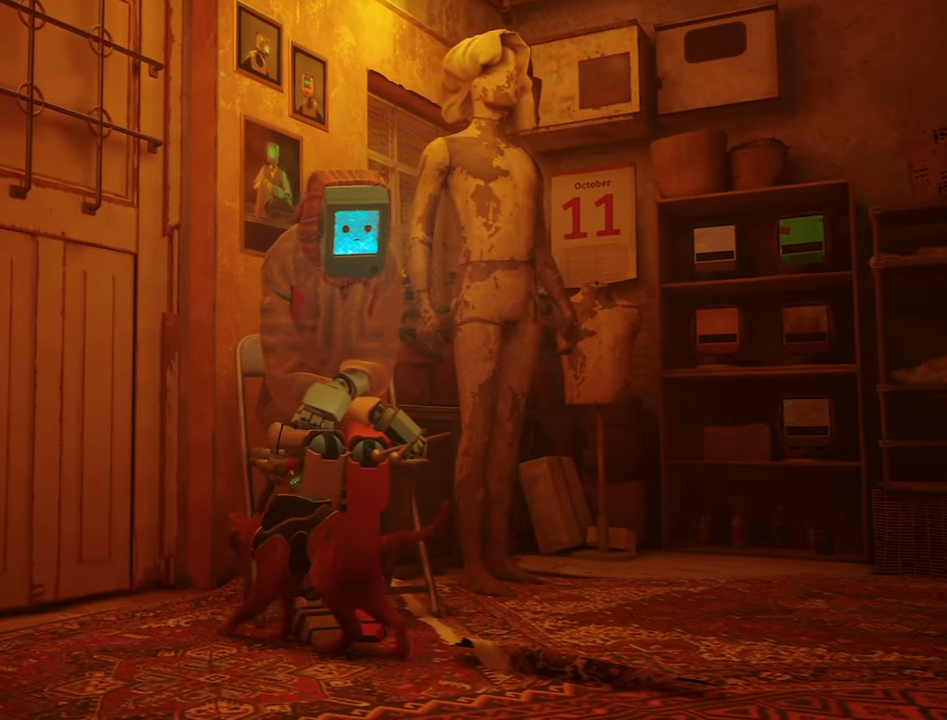
{"keys": ["d", "s"], "mouse": [], "mouse_move": "still", "events": [[117, "d", "down"], [350, "s", "down"]]}
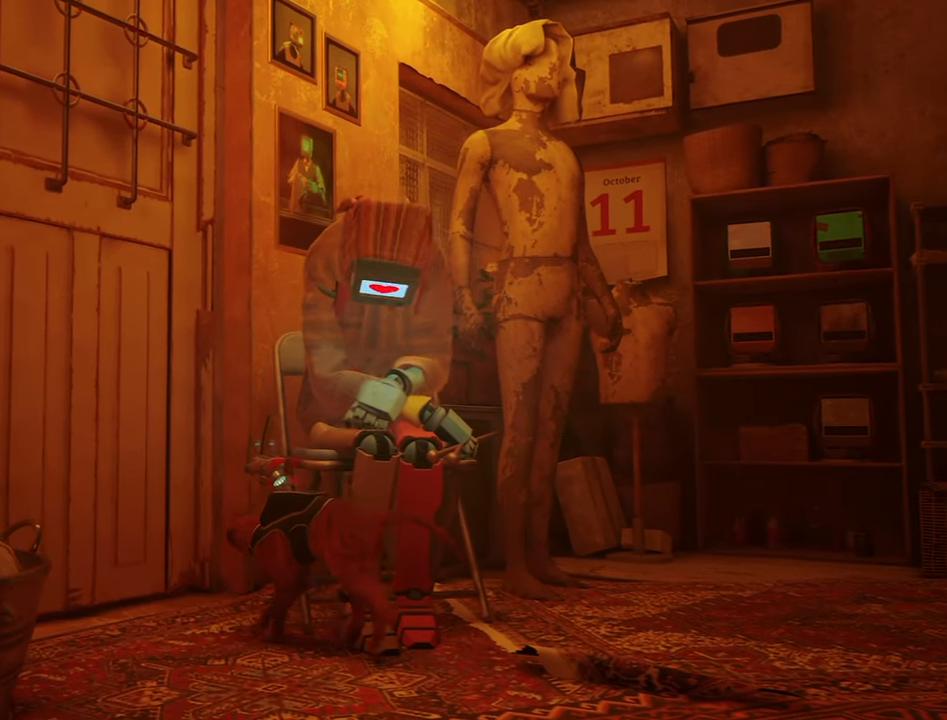
{"keys": ["d", "s"], "mouse": [], "mouse_move": "still", "events": []}
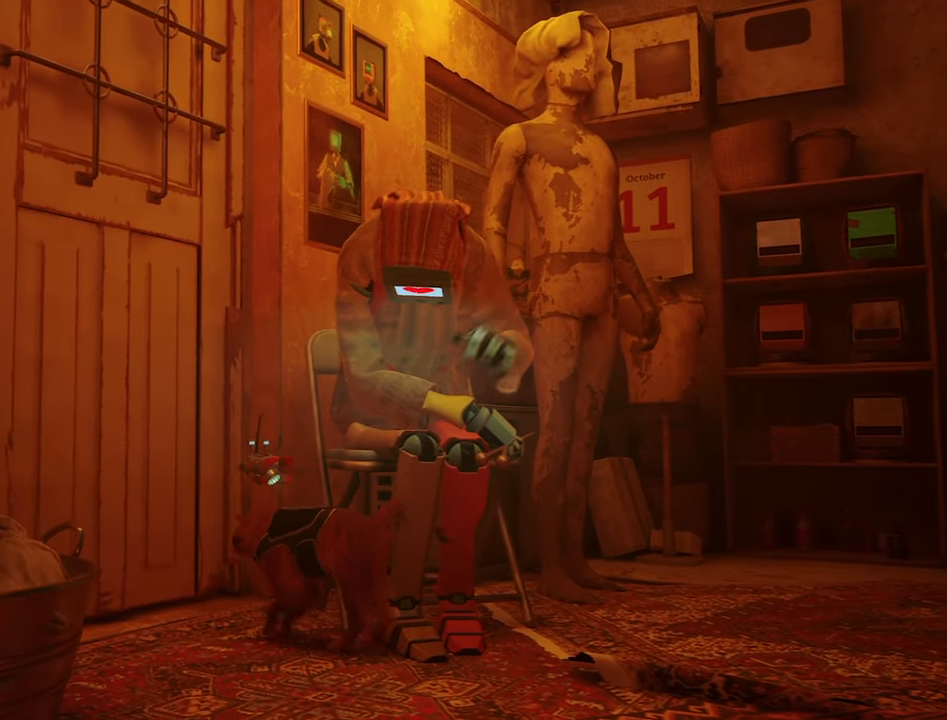
{"keys": ["d", "s"], "mouse": [], "mouse_move": "still", "events": [[50, "d", "up"], [284, "d", "down"]]}
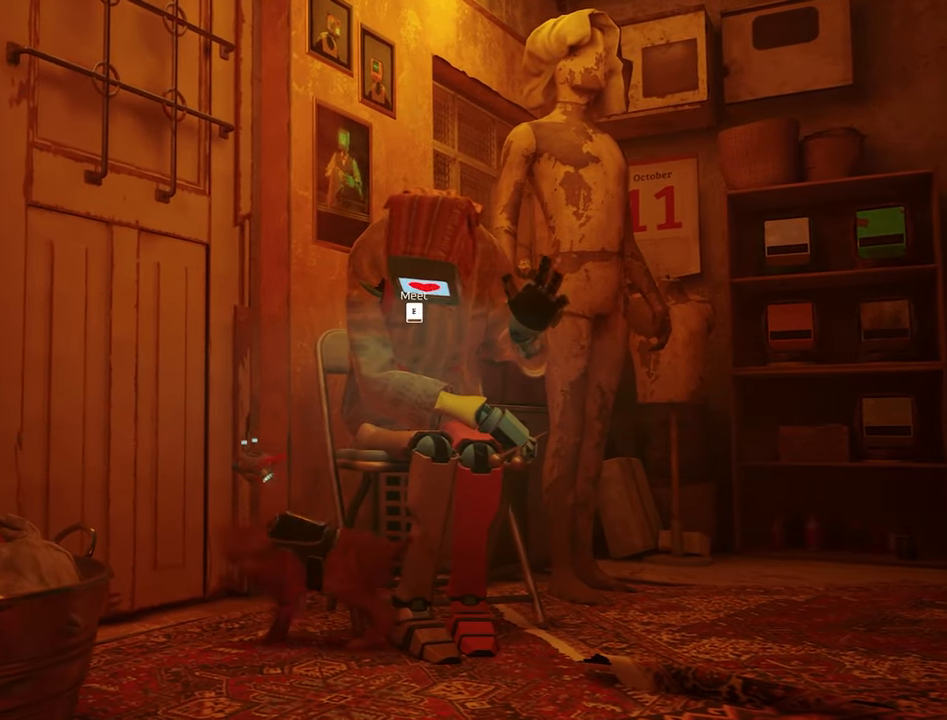
{"keys": [], "mouse": [], "mouse_move": "still", "events": [[351, "d", "up"], [434, "s", "up"]]}
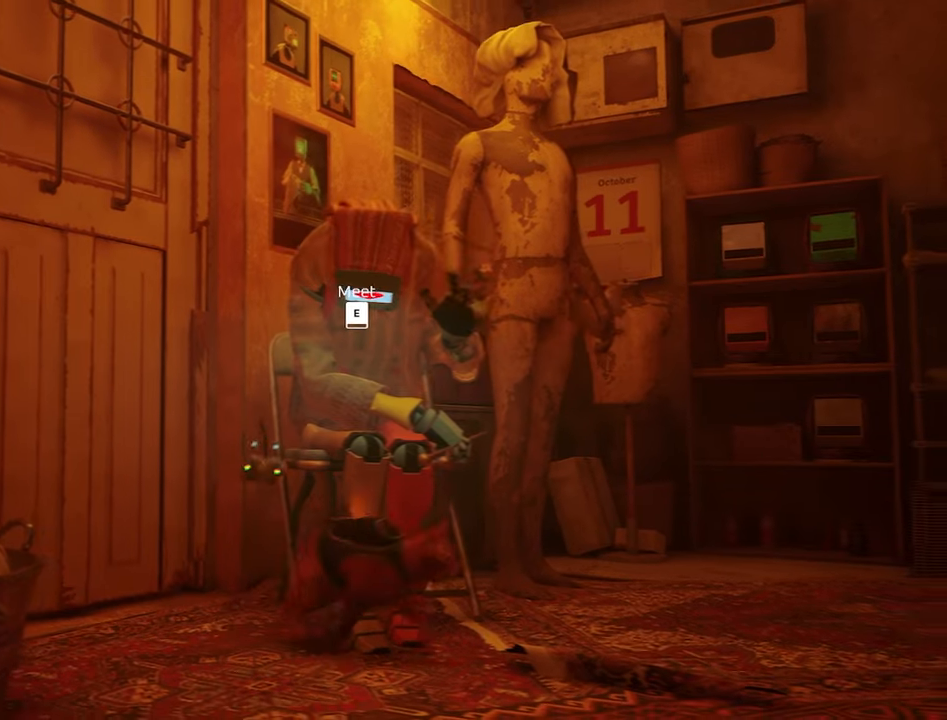
{"keys": [], "mouse": [], "mouse_move": "still", "events": []}
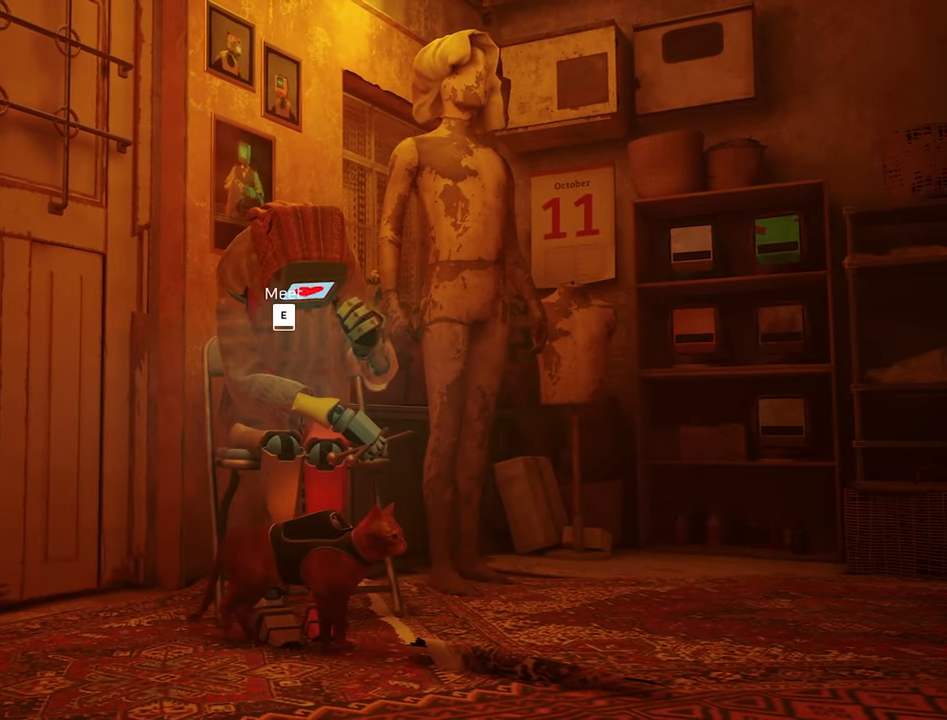
{"keys": [], "mouse": [], "mouse_move": "still", "events": []}
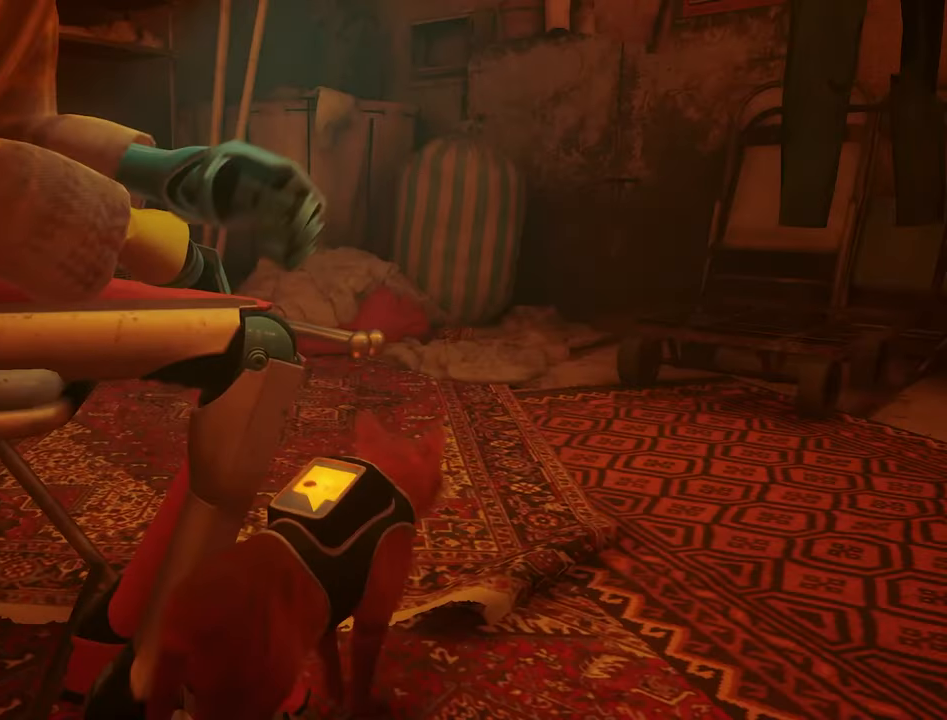
{"keys": ["d", "w"], "mouse": [], "mouse_move": "right", "events": [[16, "d", "down"], [300, "w", "down"]]}